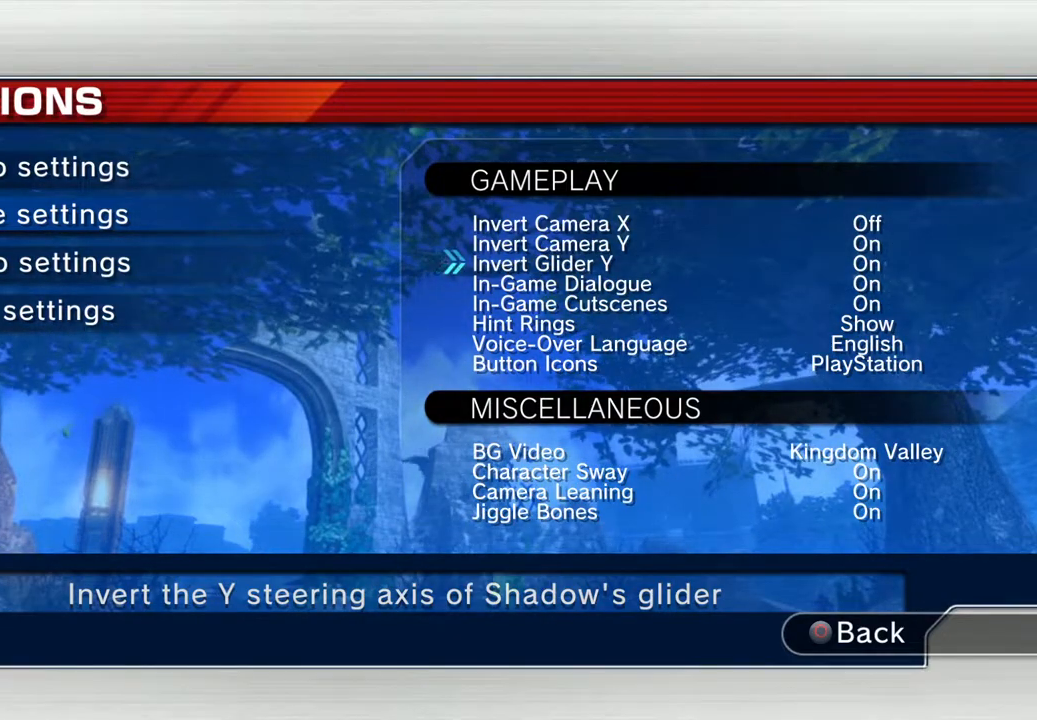
Gameplay with a controller (PlayStation layout); each line is a JSON object with the inputs held at the frame after it. "events" lists button and stick changes between this image and that frame as [ms after this image, input, new state], when the widget could be followed in between.
{"buttons": ["DPAD_DOWN"], "left_stick": "center", "right_stick": "center", "events": [[351, "DPAD_DOWN", "down"], [401, "DPAD_DOWN", "up"], [485, "DPAD_DOWN", "down"]]}
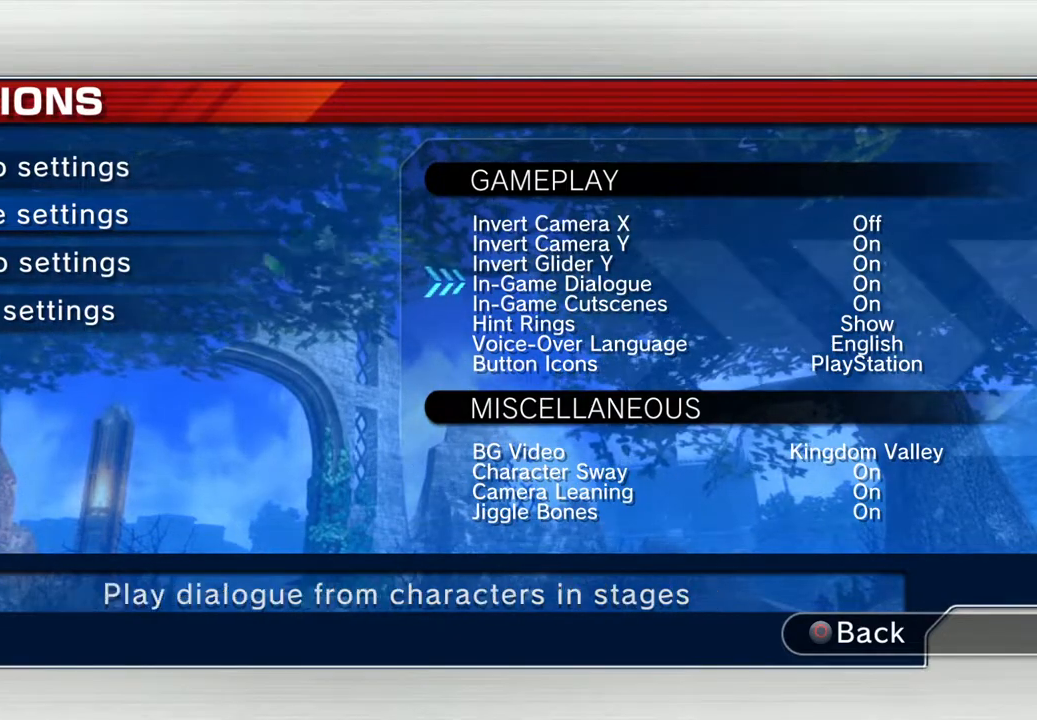
{"buttons": [], "left_stick": "center", "right_stick": "center", "events": [[50, "DPAD_DOWN", "up"], [150, "DPAD_DOWN", "down"], [250, "DPAD_DOWN", "up"]]}
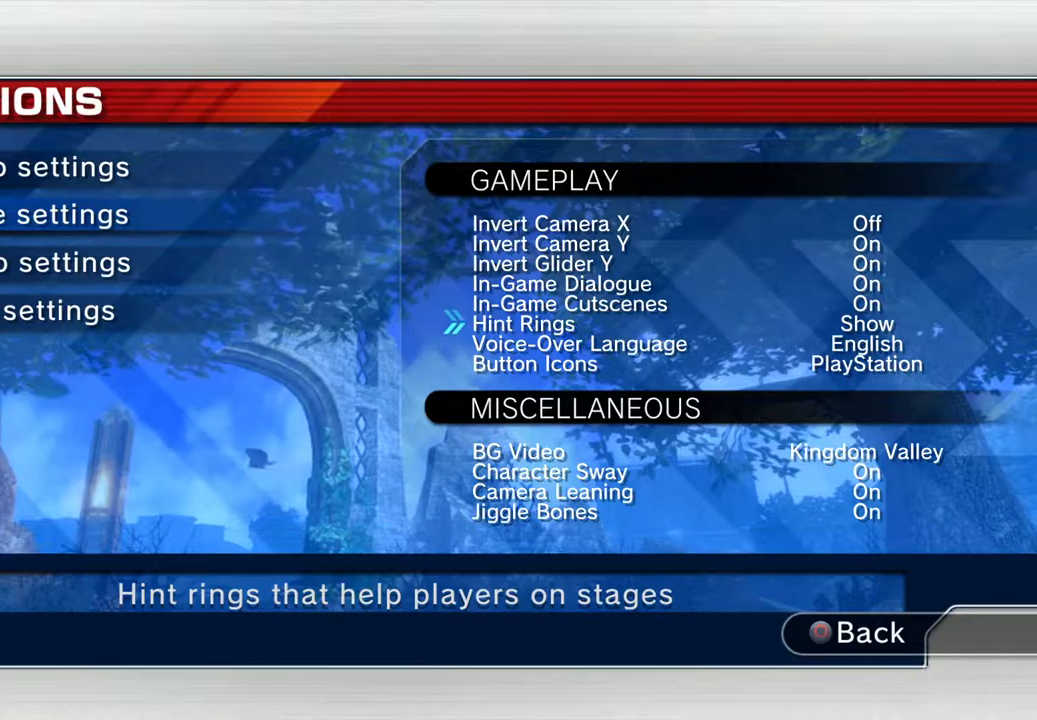
{"buttons": [], "left_stick": "center", "right_stick": "center", "events": [[200, "DPAD_DOWN", "down"], [284, "DPAD_DOWN", "up"]]}
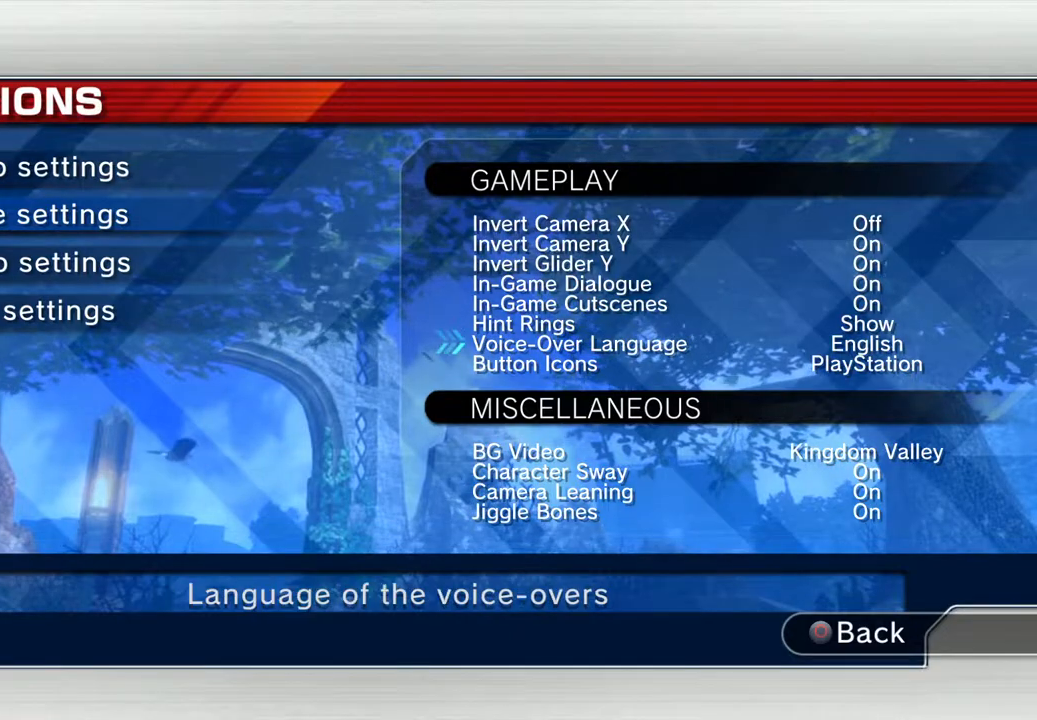
{"buttons": [], "left_stick": "center", "right_stick": "center", "events": []}
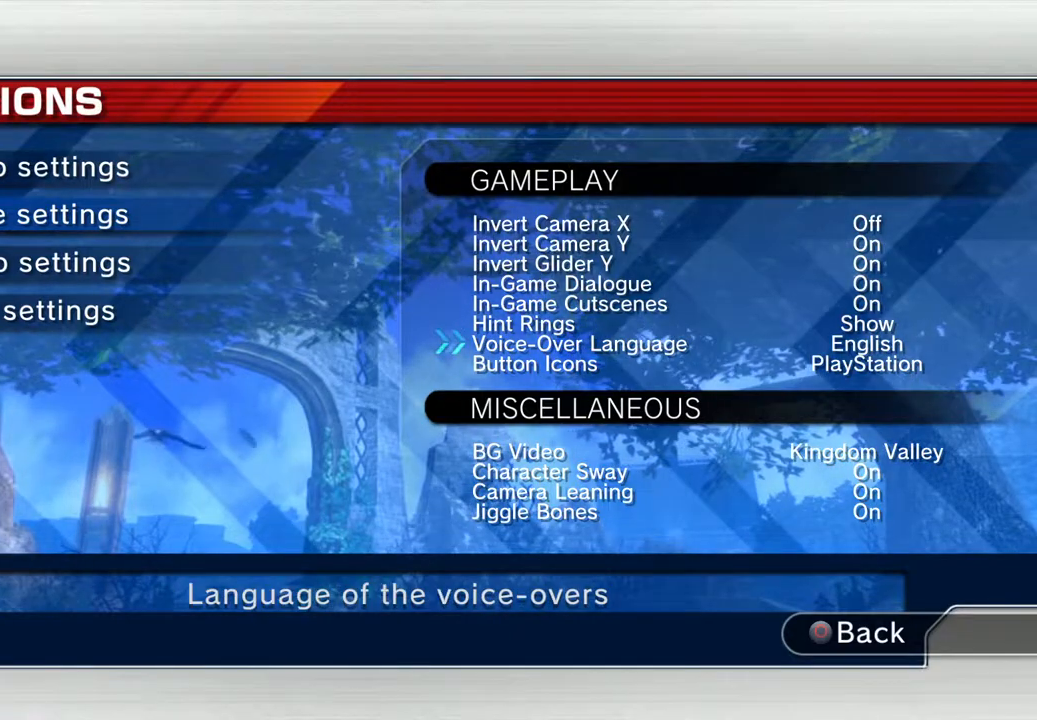
{"buttons": [], "left_stick": "center", "right_stick": "center", "events": []}
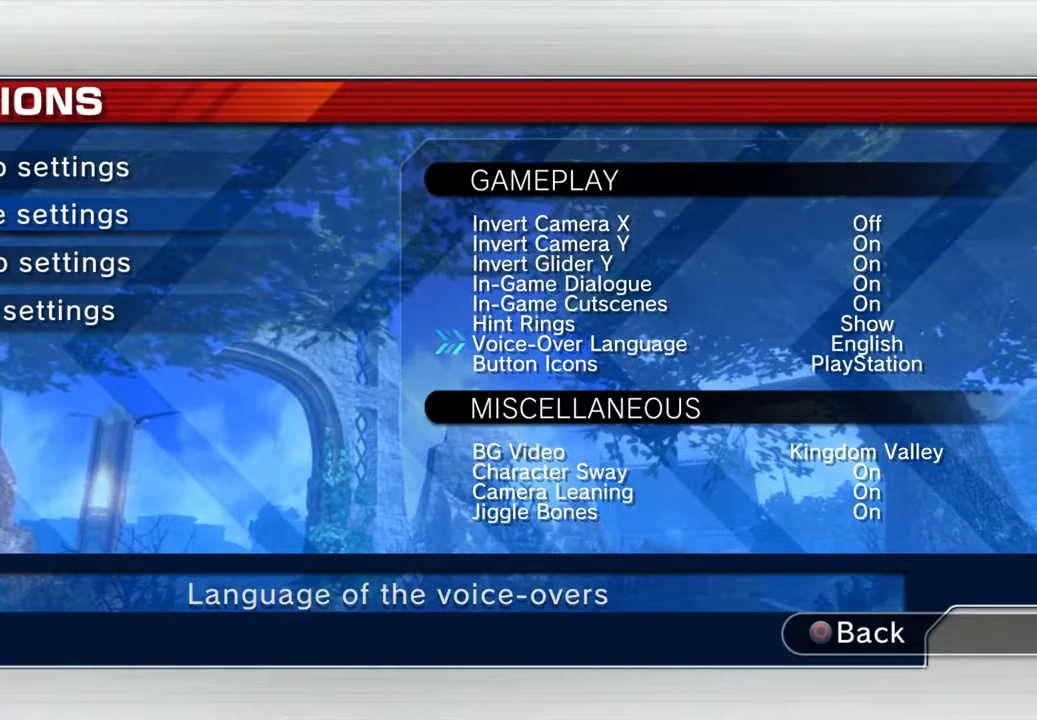
{"buttons": [], "left_stick": "center", "right_stick": "center", "events": []}
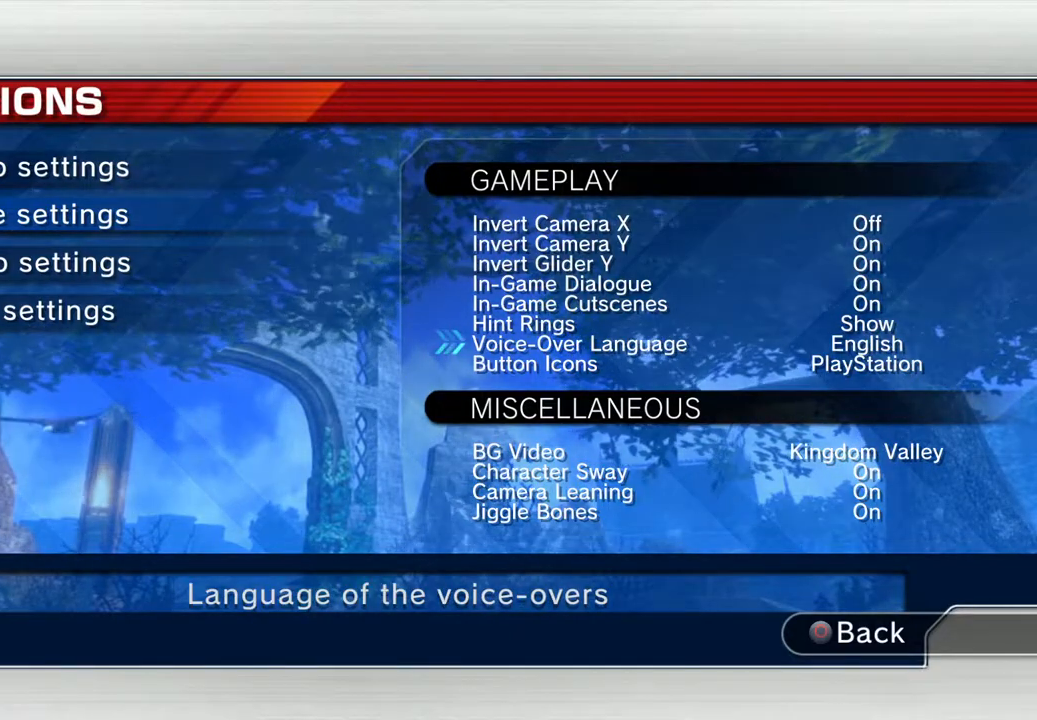
{"buttons": [], "left_stick": "center", "right_stick": "center", "events": []}
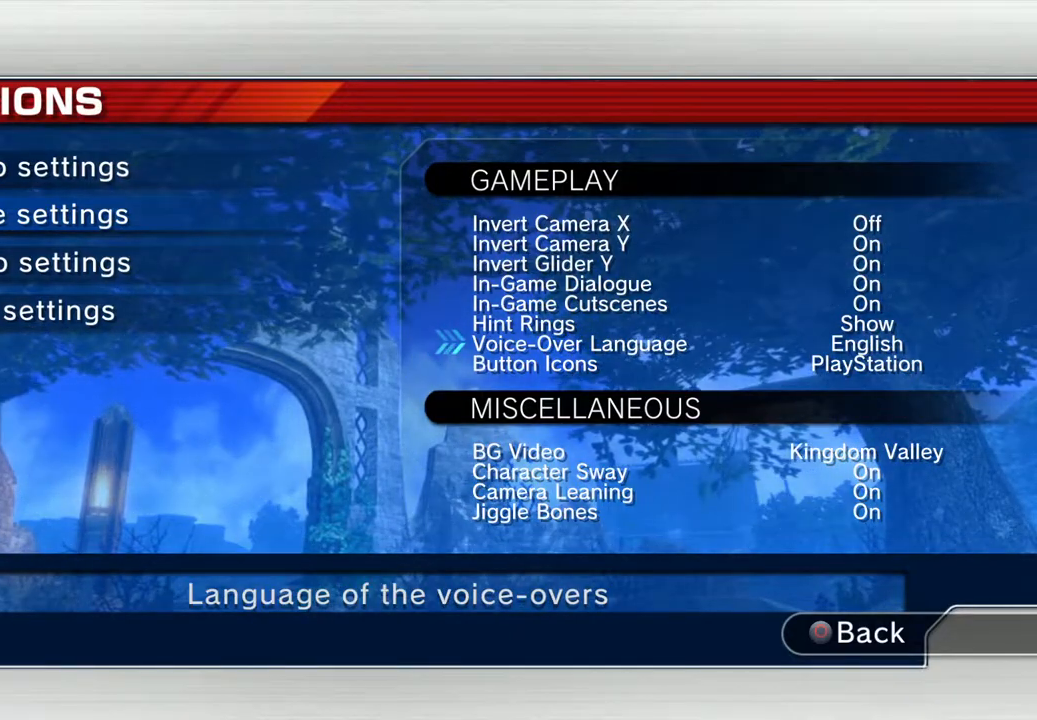
{"buttons": [], "left_stick": "center", "right_stick": "center", "events": []}
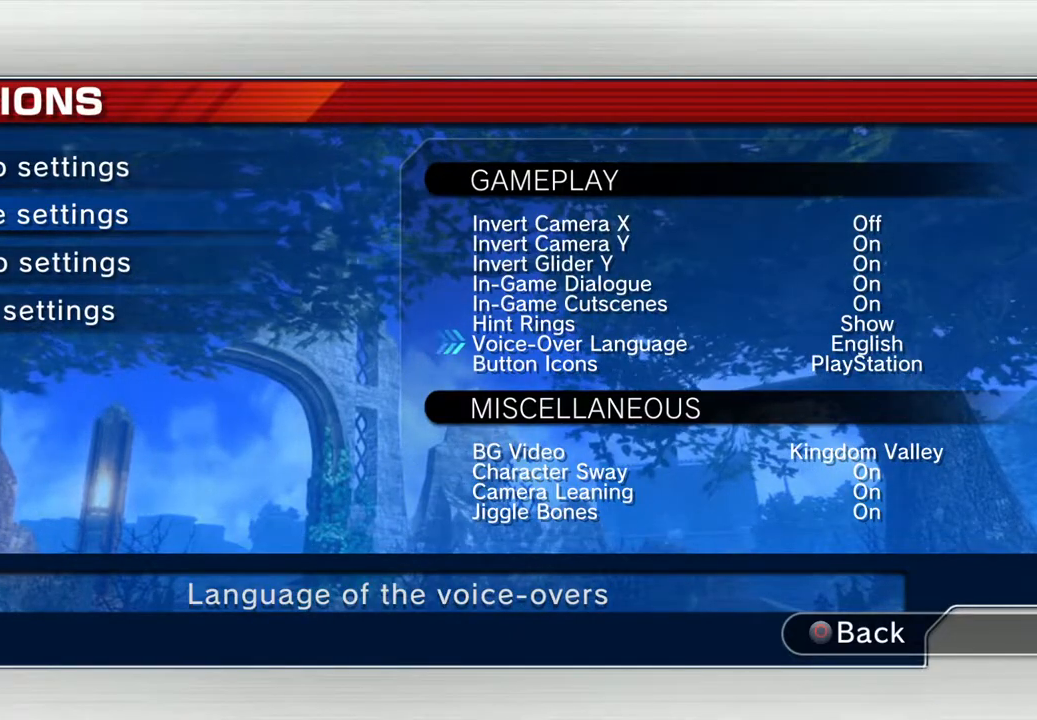
{"buttons": [], "left_stick": "center", "right_stick": "center", "events": [[418, "DPAD_DOWN", "down"], [485, "DPAD_DOWN", "up"]]}